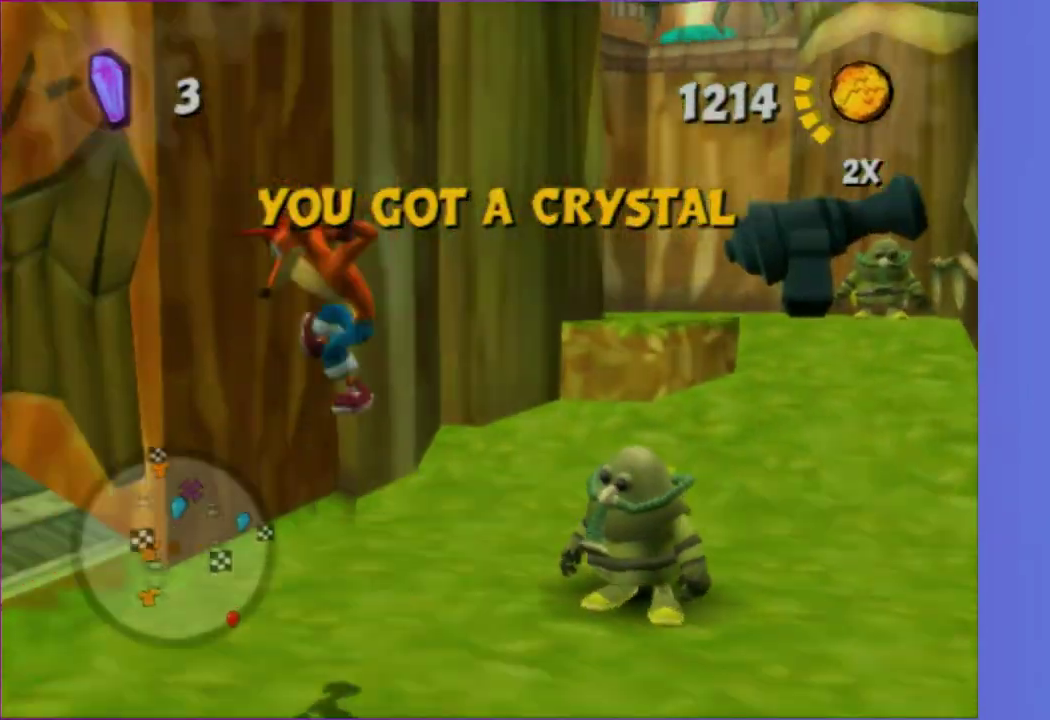
Gameplay with a controller (Xbox layout); each line is a JSON object with the inputs held at the frame after it. "events" lists button and stick changes between this image and that frame as [ms after this image, input, new state], when the widget could be followed in between. This overlay highlights the sticks when they move; stick clicks (L3 R3) are not distinguishable. Not read: L3 R3.
{"buttons": [], "left_stick": "up", "right_stick": "center", "events": [[67, "left_stick", "center"], [133, "left_stick", "up-left"], [167, "right_stick", "center"], [250, "left_stick", "up"], [333, "A", "down"], [450, "A", "up"]]}
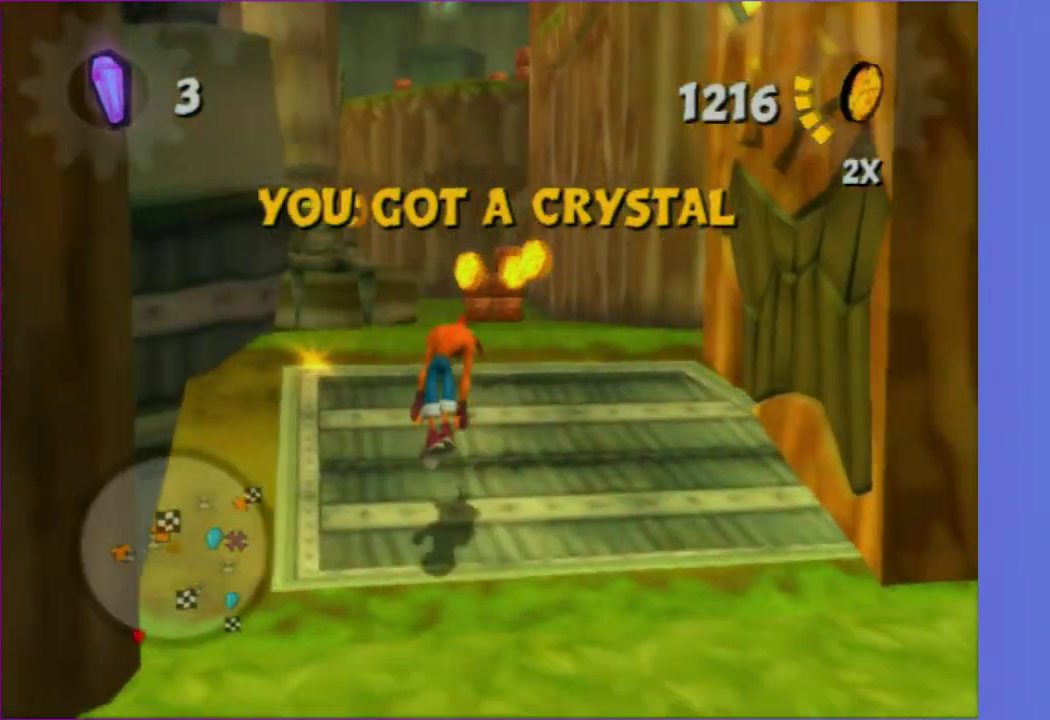
{"buttons": [], "left_stick": "up", "right_stick": "right", "events": [[333, "left_stick", "up-right"], [467, "left_stick", "up"], [500, "right_stick", "right"]]}
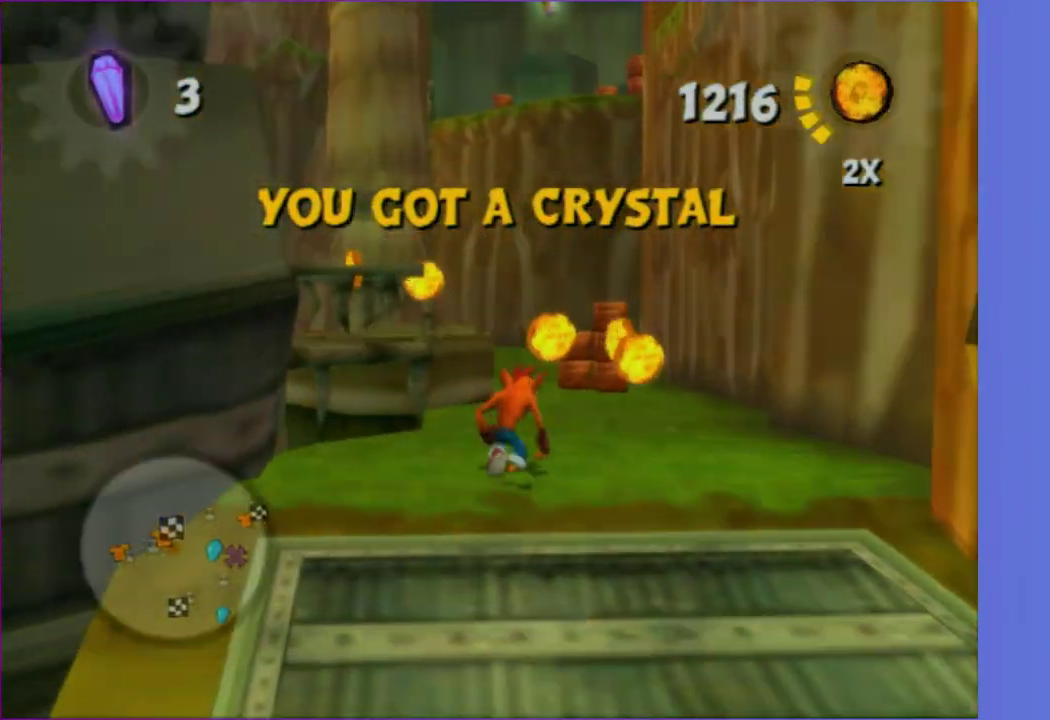
{"buttons": ["X"], "left_stick": "up-right", "right_stick": "center", "events": [[167, "right_stick", "center"], [300, "left_stick", "up-right"], [417, "X", "down"]]}
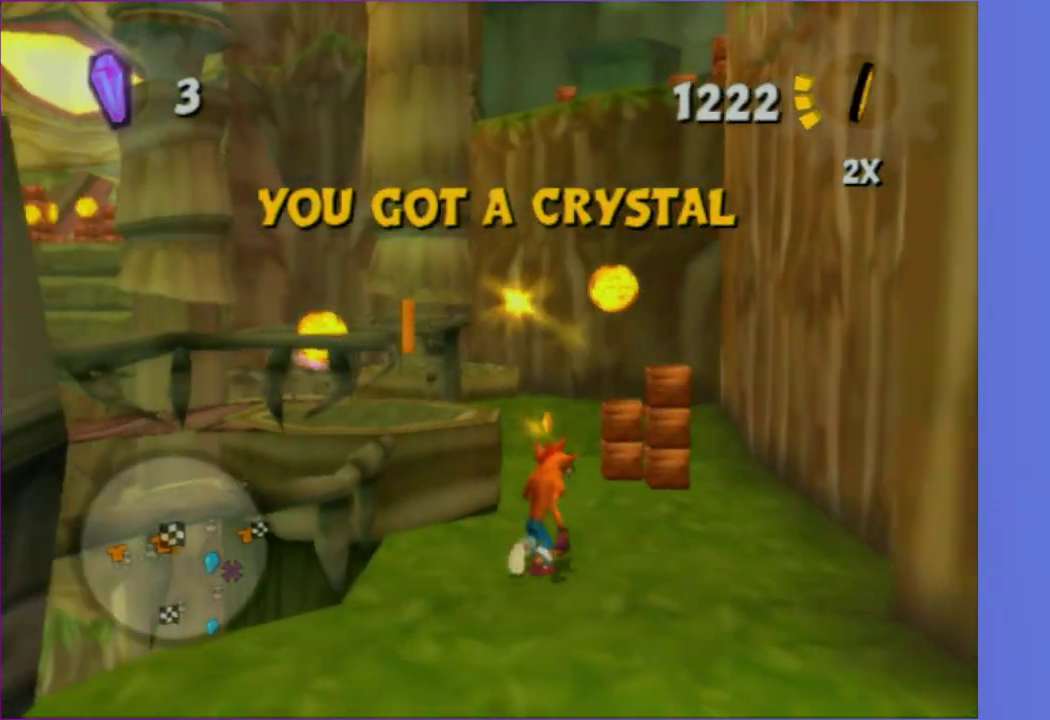
{"buttons": [], "left_stick": "up-left", "right_stick": "right", "events": [[83, "X", "up"], [117, "left_stick", "up"], [167, "X", "down"], [283, "X", "up"], [300, "left_stick", "up-left"], [417, "right_stick", "right"]]}
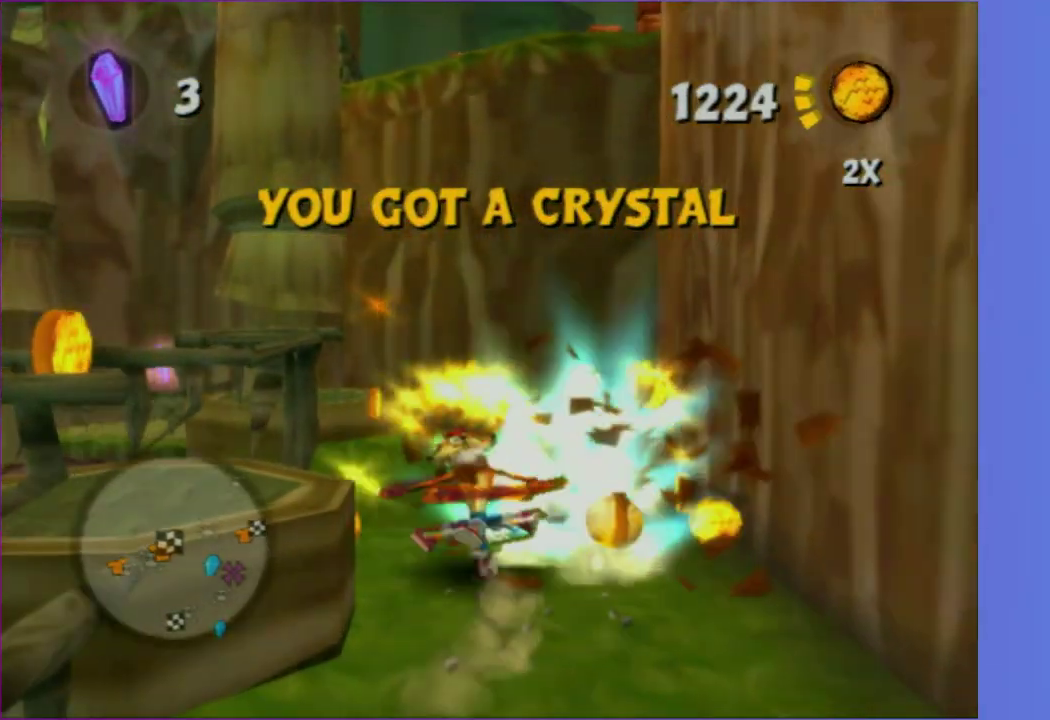
{"buttons": [], "left_stick": "right", "right_stick": "center", "events": [[167, "right_stick", "center"], [233, "left_stick", "up"], [250, "A", "down"], [367, "A", "up"], [433, "left_stick", "right"]]}
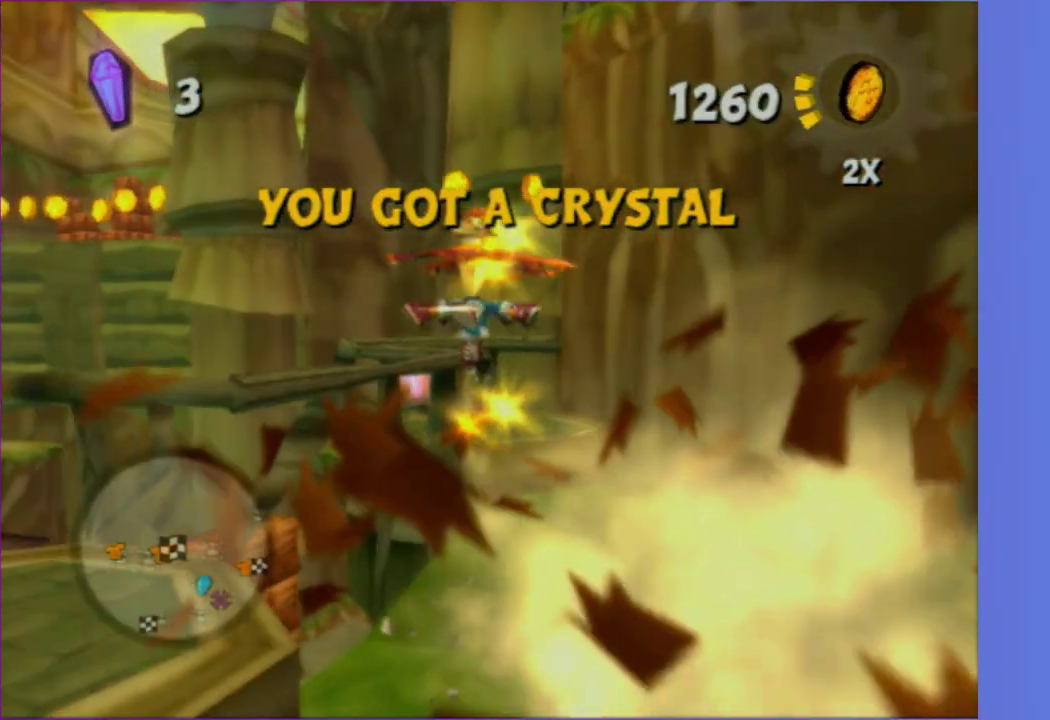
{"buttons": ["A"], "left_stick": "up-left", "right_stick": "center", "events": [[67, "left_stick", "up"], [367, "left_stick", "up-left"], [467, "A", "down"]]}
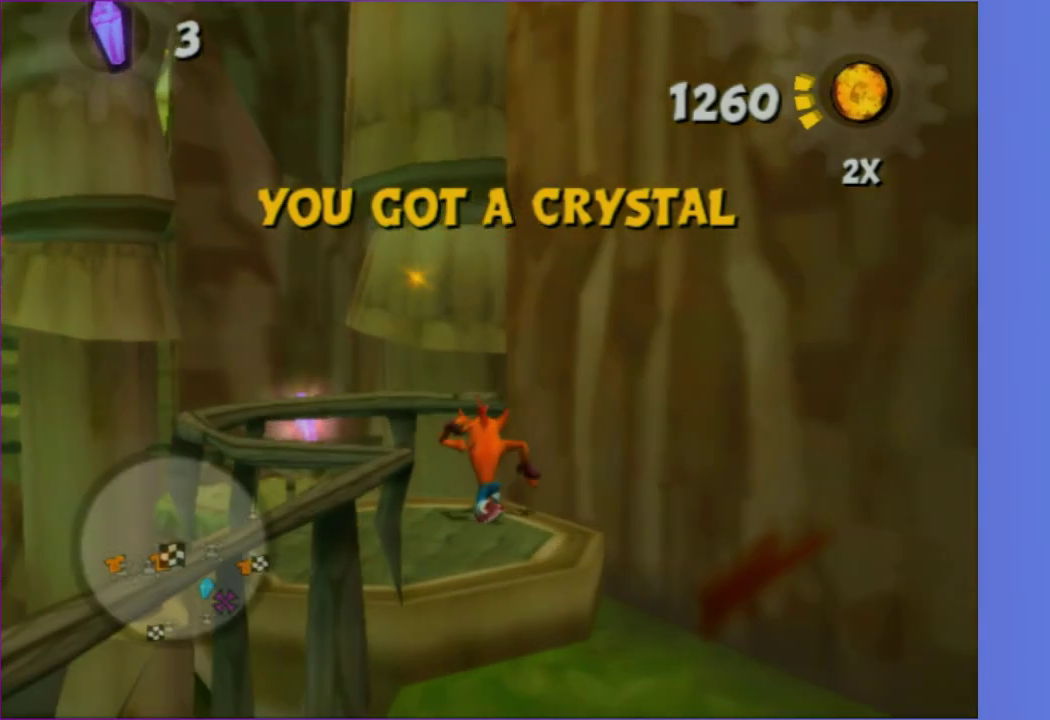
{"buttons": [], "left_stick": "up", "right_stick": "center", "events": [[117, "A", "up"], [250, "A", "down"], [283, "left_stick", "up"], [333, "A", "up"]]}
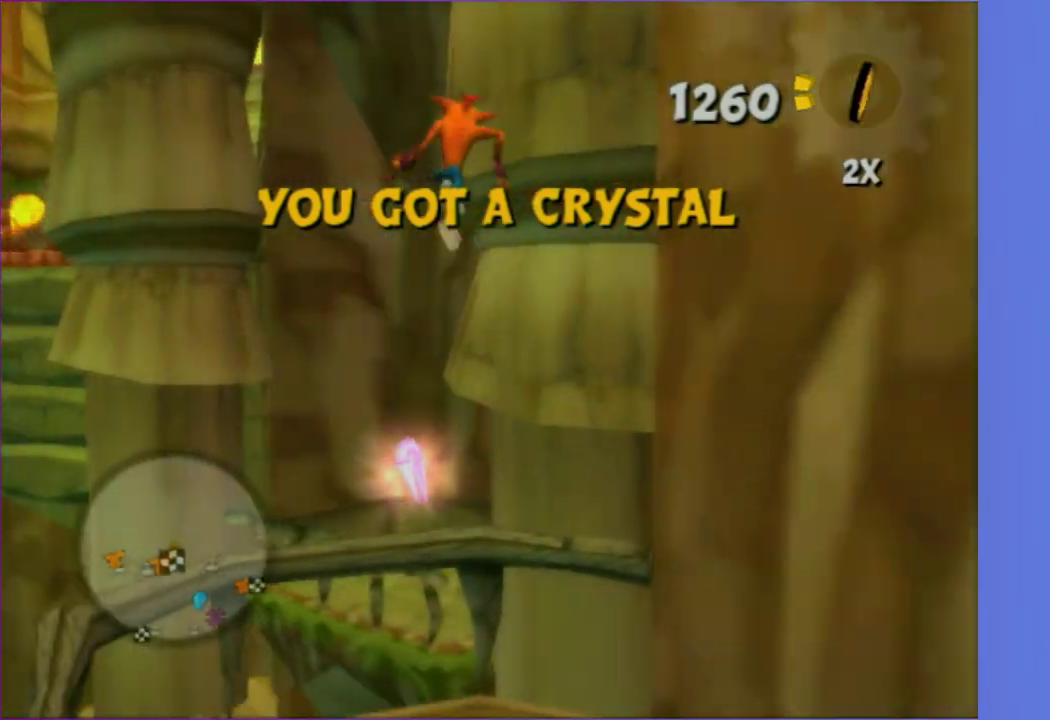
{"buttons": [], "left_stick": "center", "right_stick": "center", "events": [[217, "left_stick", "up-right"], [250, "right_stick", "right"], [383, "left_stick", "center"], [417, "right_stick", "center"]]}
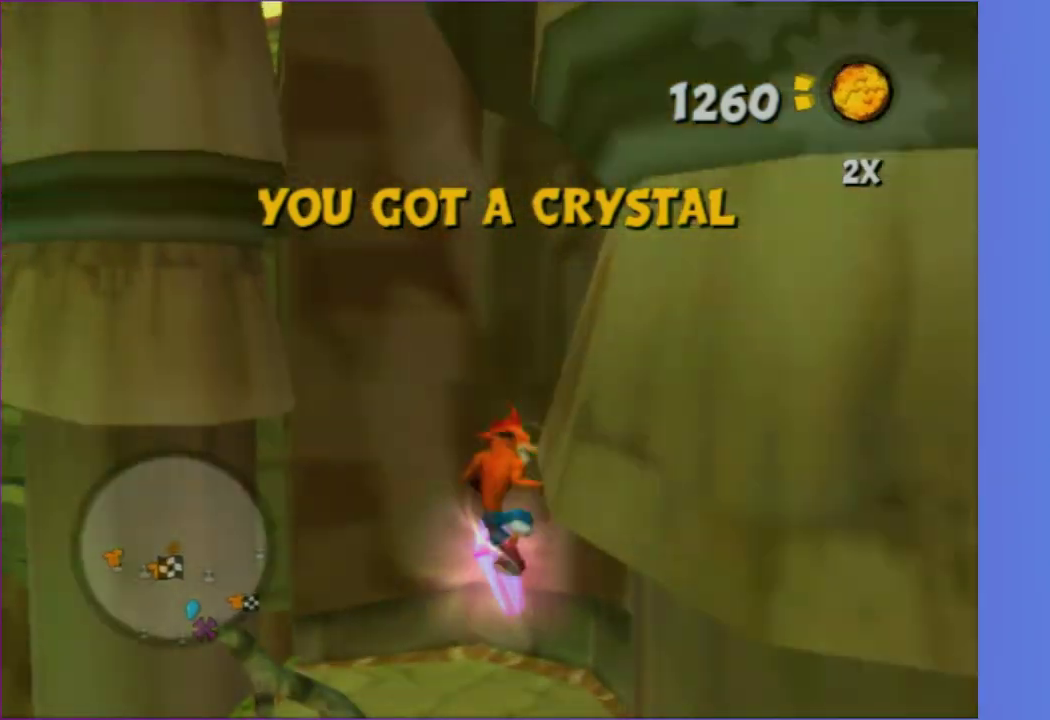
{"buttons": ["A"], "left_stick": "up-left", "right_stick": "center", "events": [[83, "left_stick", "left"], [383, "A", "down"], [433, "left_stick", "up-left"]]}
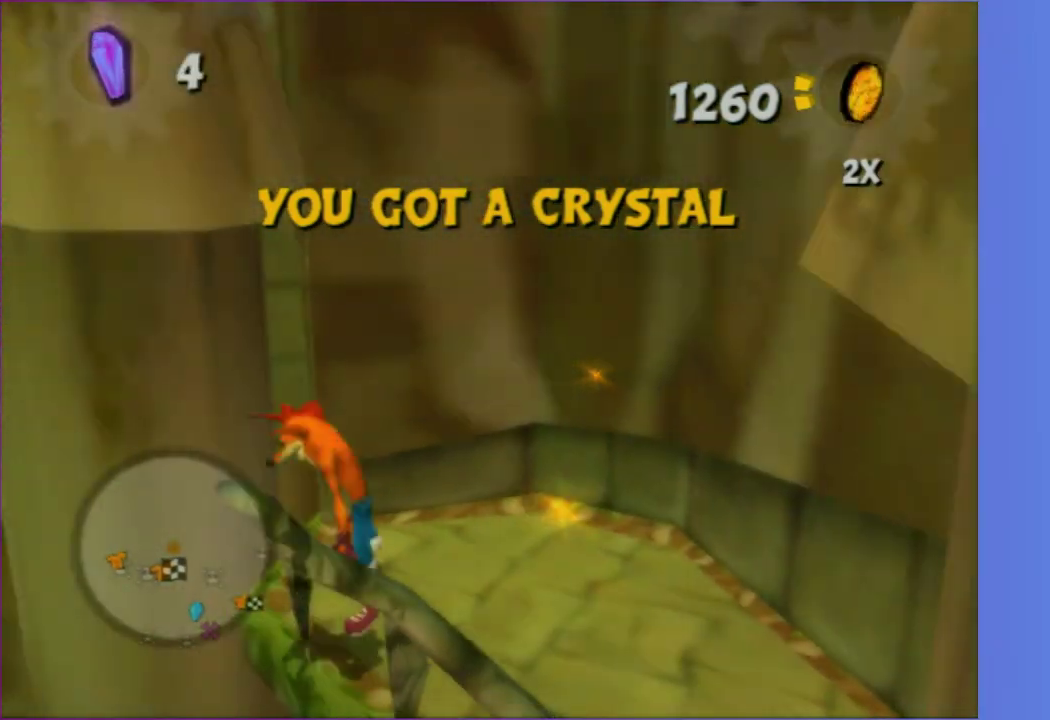
{"buttons": ["A"], "left_stick": "up", "right_stick": "center", "events": [[200, "A", "up"], [200, "left_stick", "left"], [333, "A", "down"], [350, "left_stick", "up"]]}
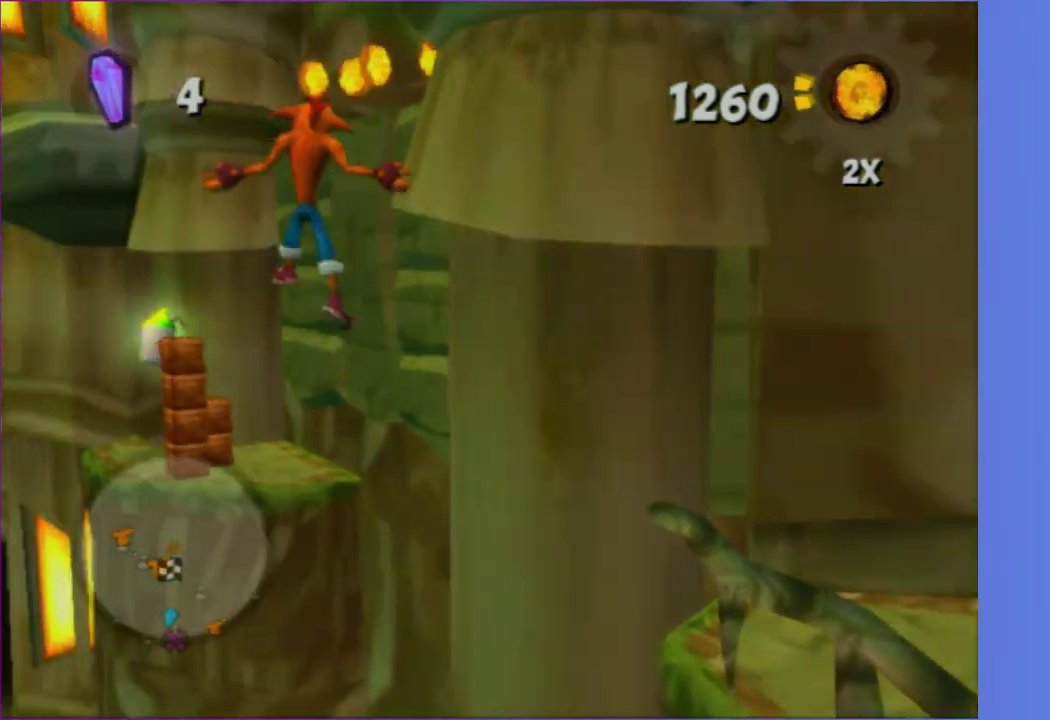
{"buttons": [], "left_stick": "up", "right_stick": "center", "events": [[433, "A", "up"]]}
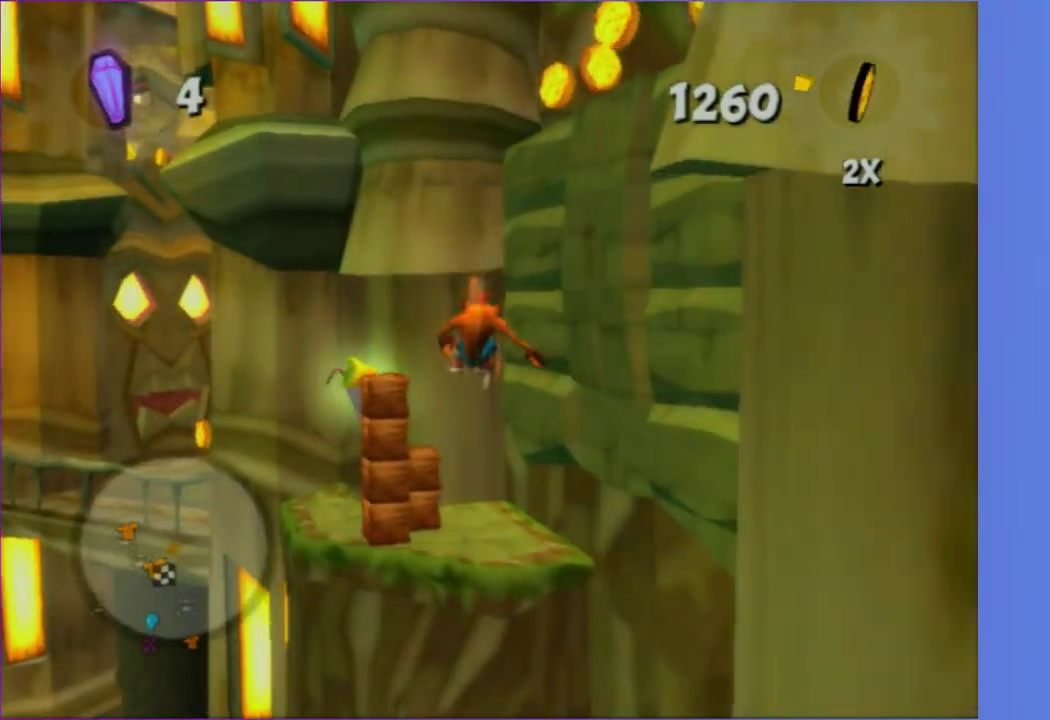
{"buttons": [], "left_stick": "center", "right_stick": "center", "events": [[267, "A", "down"], [333, "left_stick", "center"], [417, "A", "up"]]}
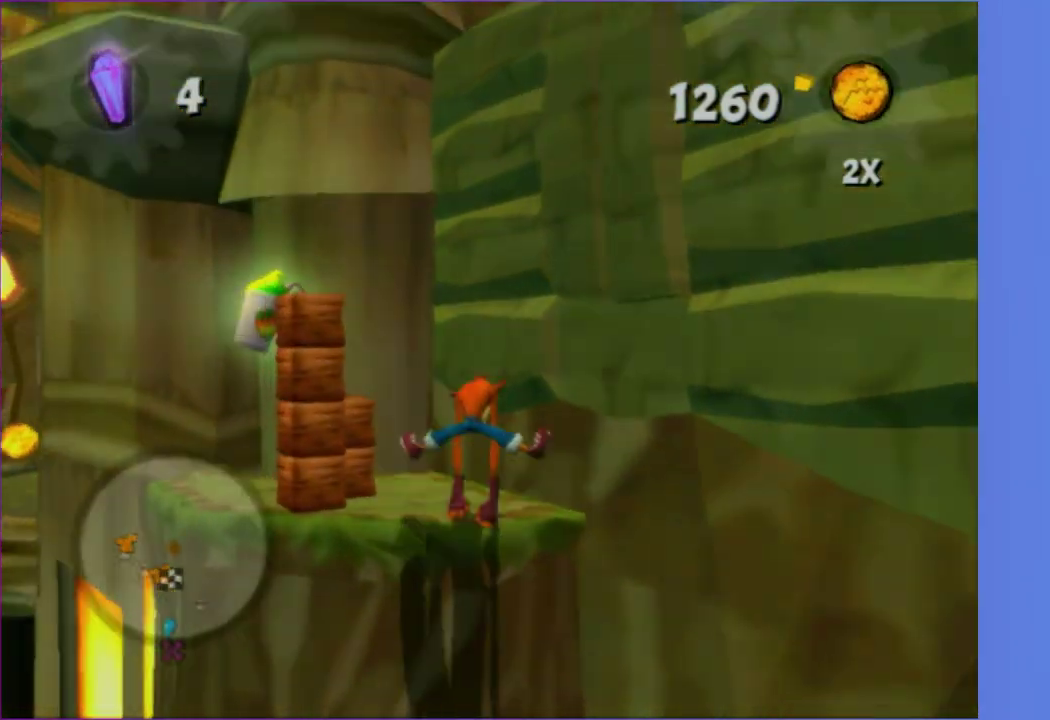
{"buttons": [], "left_stick": "left", "right_stick": "center", "events": [[167, "left_stick", "up-left"], [300, "A", "down"], [433, "A", "up"], [483, "left_stick", "left"]]}
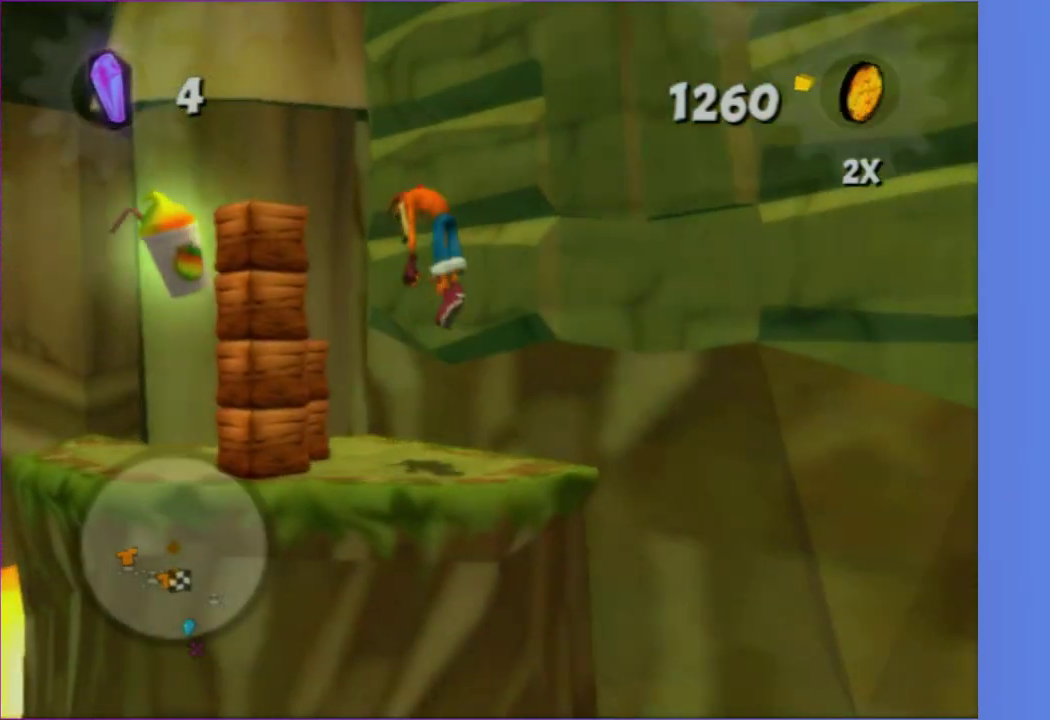
{"buttons": [], "left_stick": "right", "right_stick": "left", "events": [[183, "right_stick", "left"], [250, "left_stick", "center"], [383, "left_stick", "down-right"], [467, "left_stick", "right"]]}
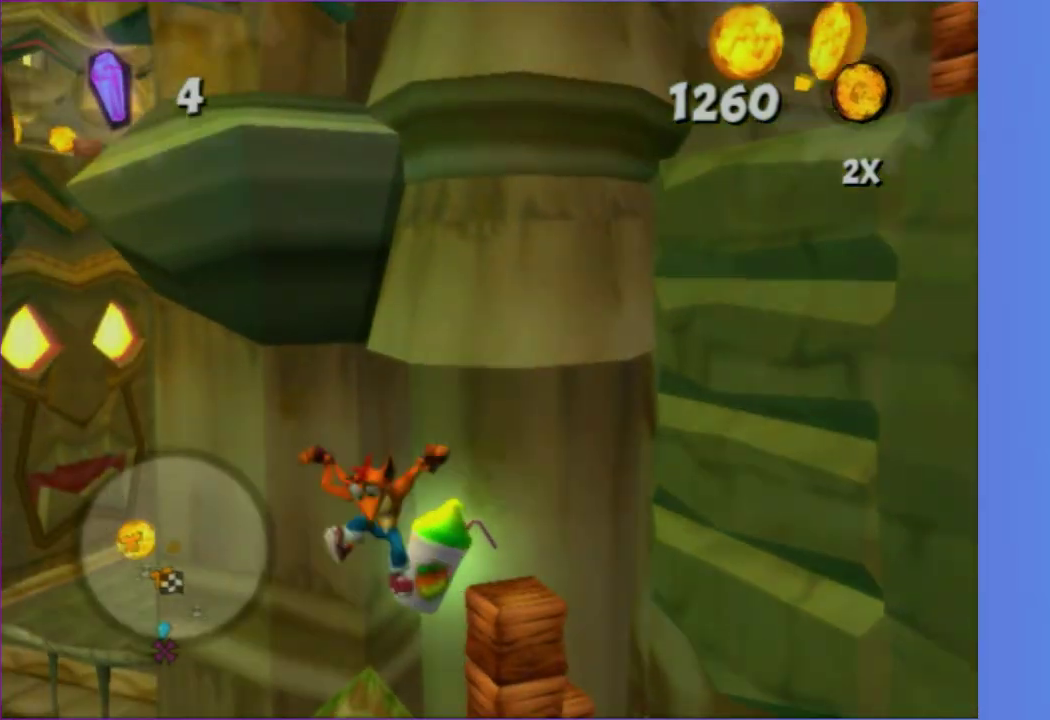
{"buttons": ["A"], "left_stick": "center", "right_stick": "center", "events": [[100, "left_stick", "center"], [150, "right_stick", "center"], [367, "A", "down"]]}
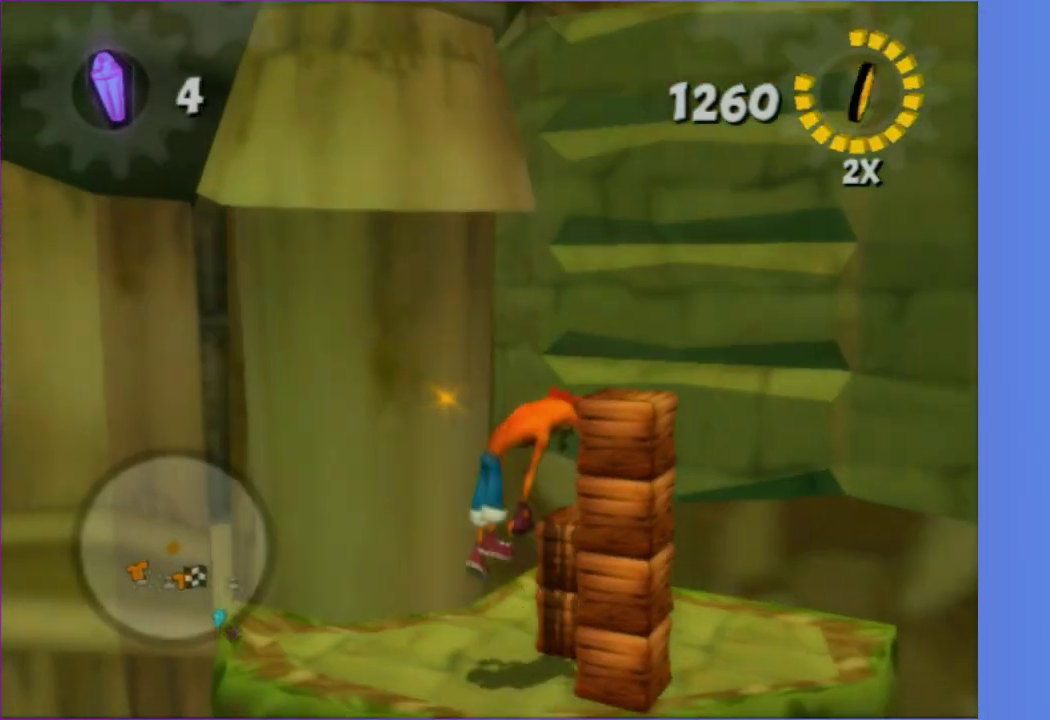
{"buttons": [], "left_stick": "center", "right_stick": "center", "events": [[33, "A", "up"], [67, "left_stick", "down-right"], [233, "left_stick", "center"]]}
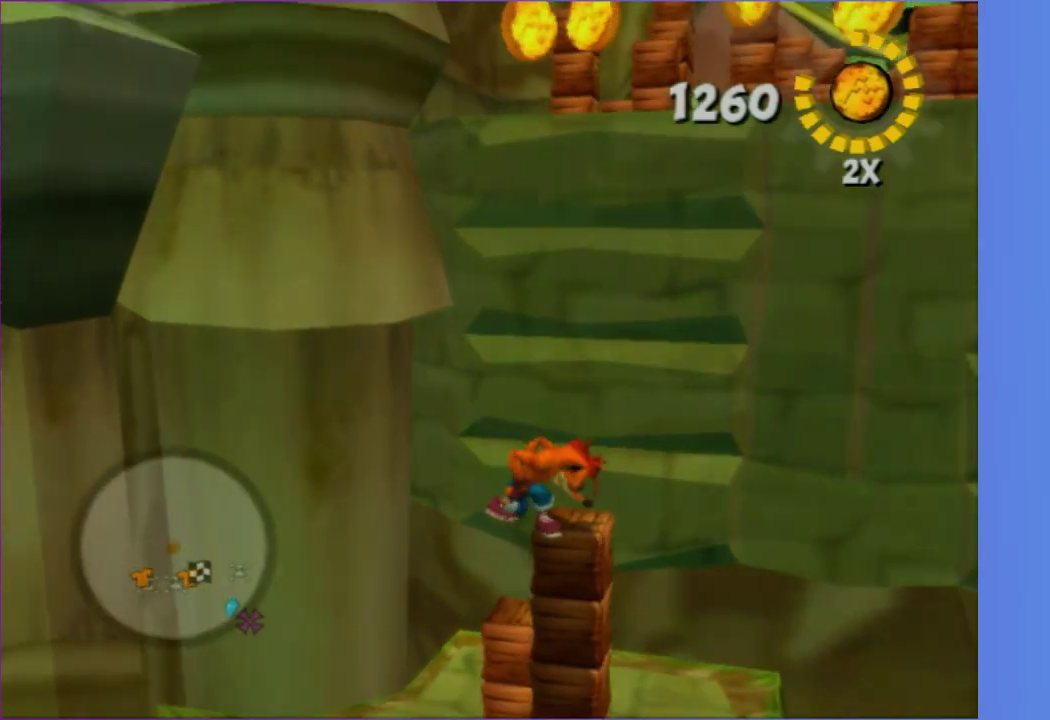
{"buttons": [], "left_stick": "up", "right_stick": "center", "events": [[33, "A", "down"], [100, "left_stick", "up-right"], [217, "A", "up"], [267, "left_stick", "up"], [300, "A", "down"], [500, "A", "up"]]}
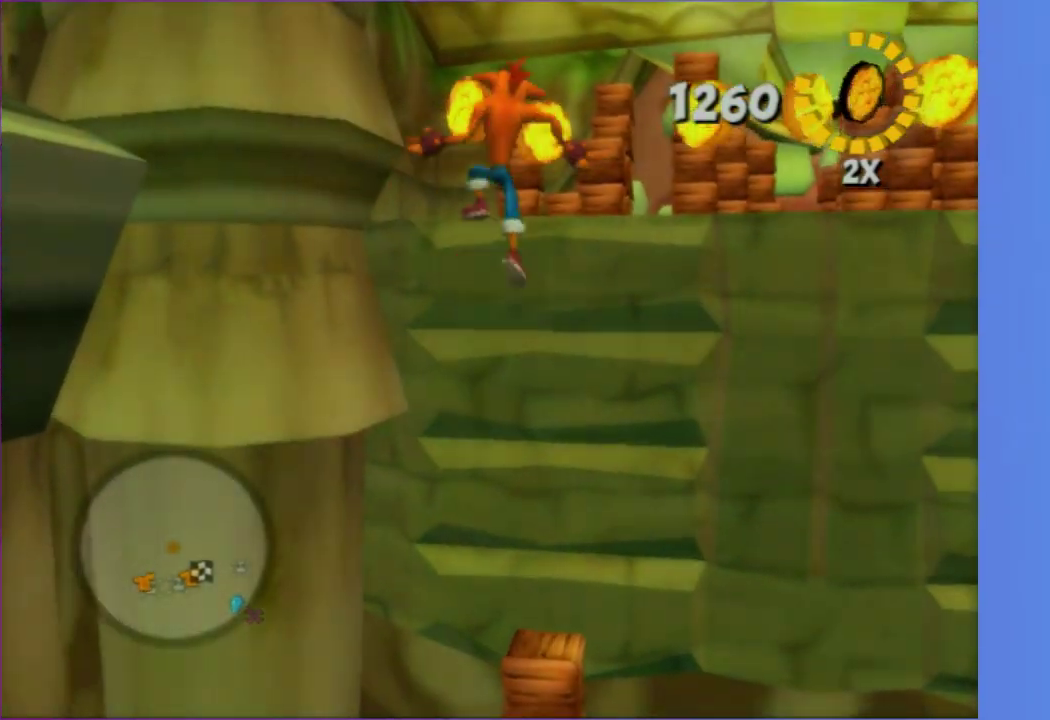
{"buttons": ["X"], "left_stick": "right", "right_stick": "center", "events": [[167, "left_stick", "up-right"], [200, "X", "down"], [333, "X", "up"], [417, "X", "down"], [433, "left_stick", "right"]]}
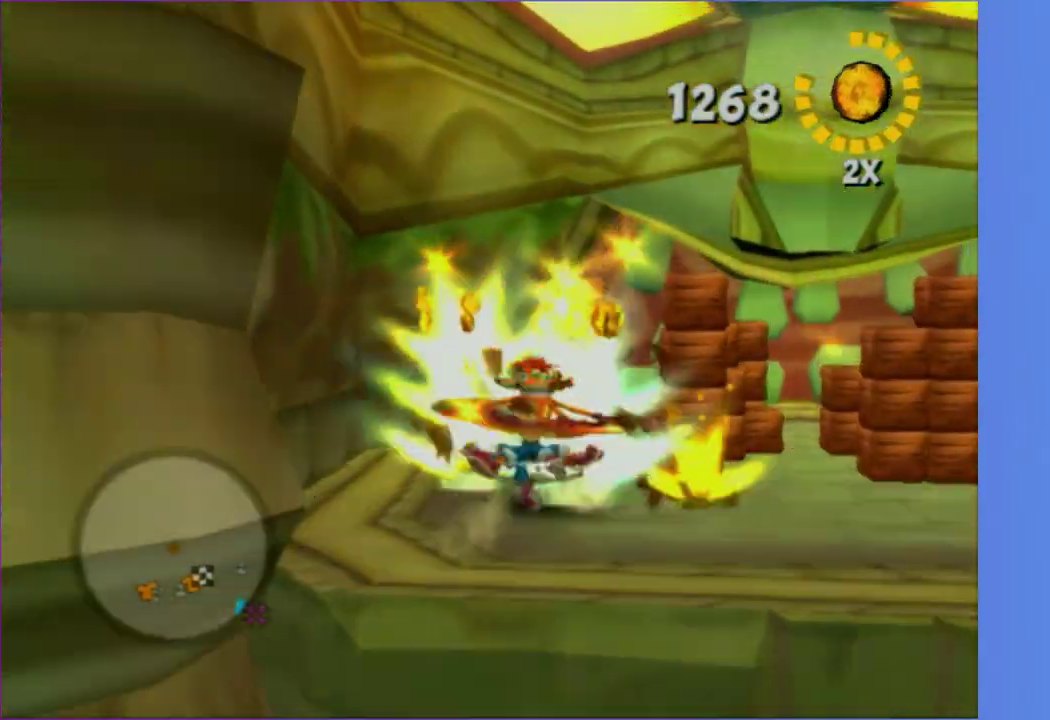
{"buttons": [], "left_stick": "up-right", "right_stick": "center", "events": [[17, "X", "up"], [133, "X", "down"], [133, "left_stick", "up-right"], [217, "X", "up"], [333, "X", "down"], [433, "X", "up"]]}